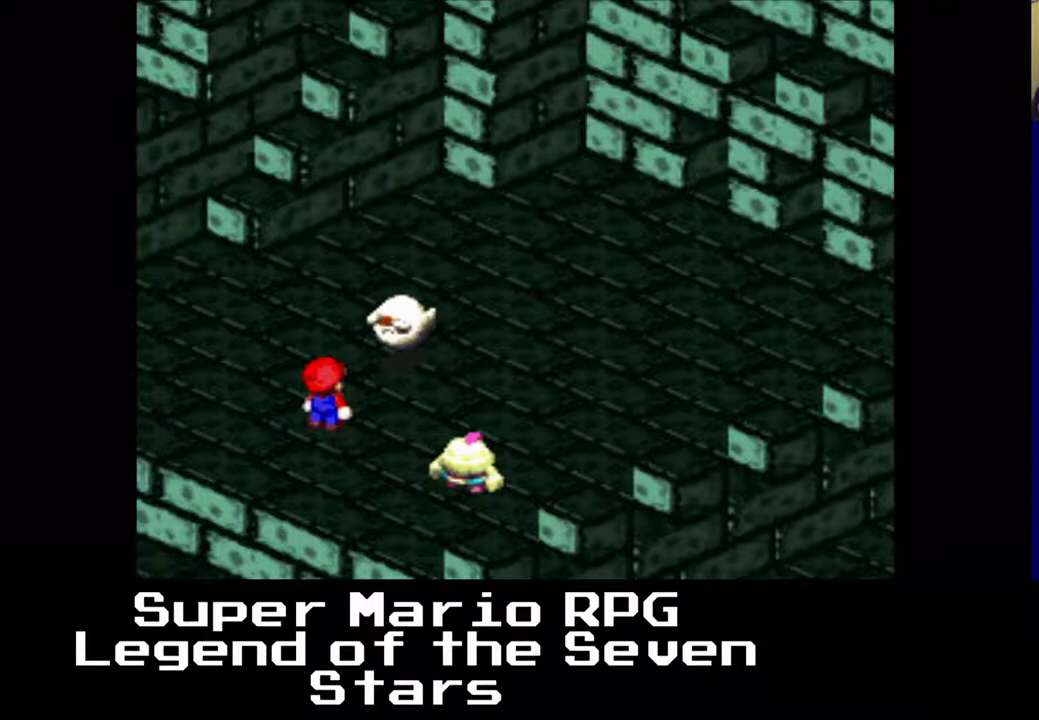
Gameplay with a controller (Xbox layout); each line is a JSON object with the inputs held at the frame after it. "events" lists button and stick changes between this image and that frame as [ms after this image, input, new state], when the widget could be followed in between. Not read: L3 R3 right_stick.
{"buttons": [], "left_stick": "center", "events": [[33, "B", "down"], [150, "B", "up"]]}
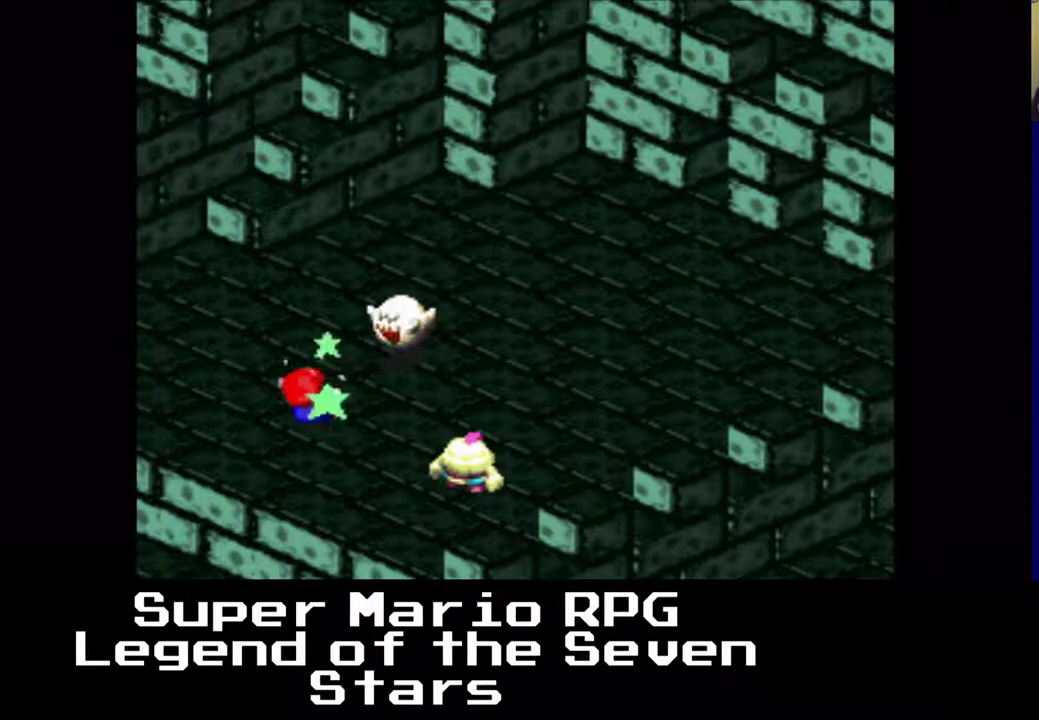
{"buttons": [], "left_stick": "center", "events": []}
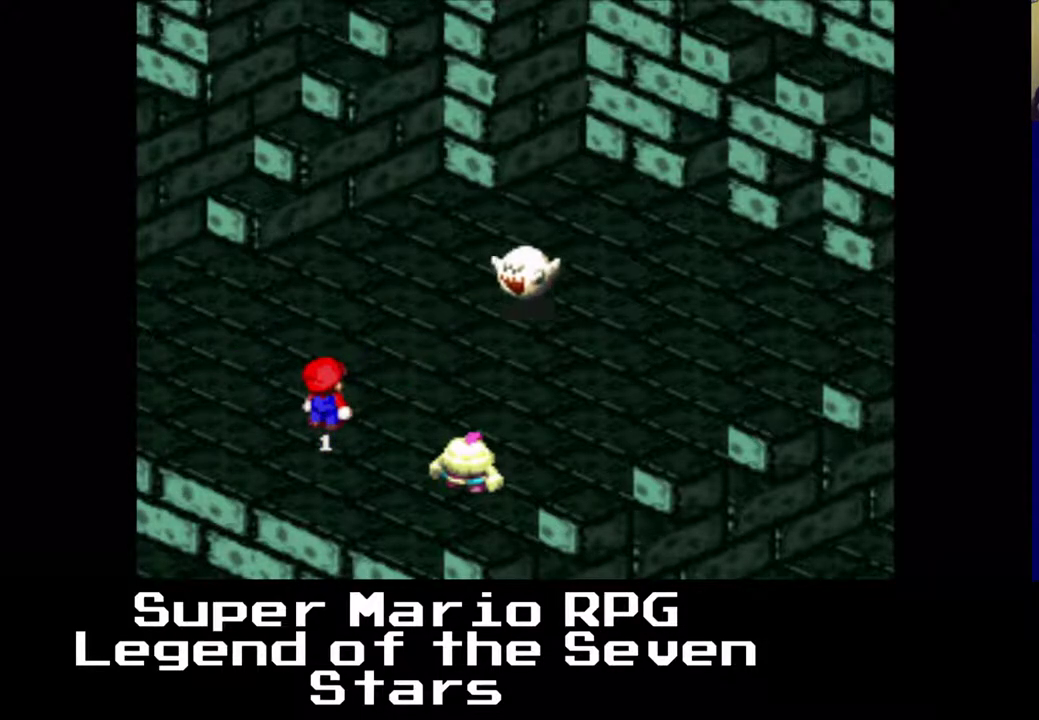
{"buttons": ["B"], "left_stick": "center", "events": [[400, "B", "down"]]}
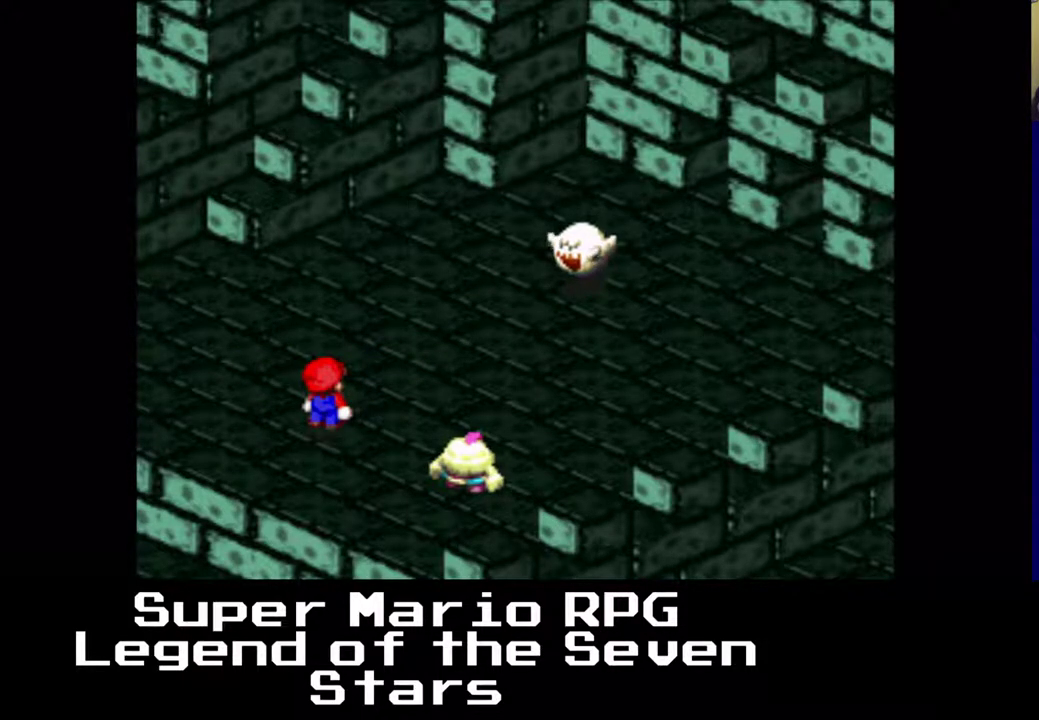
{"buttons": [], "left_stick": "center", "events": [[33, "B", "up"], [283, "B", "down"], [433, "B", "up"]]}
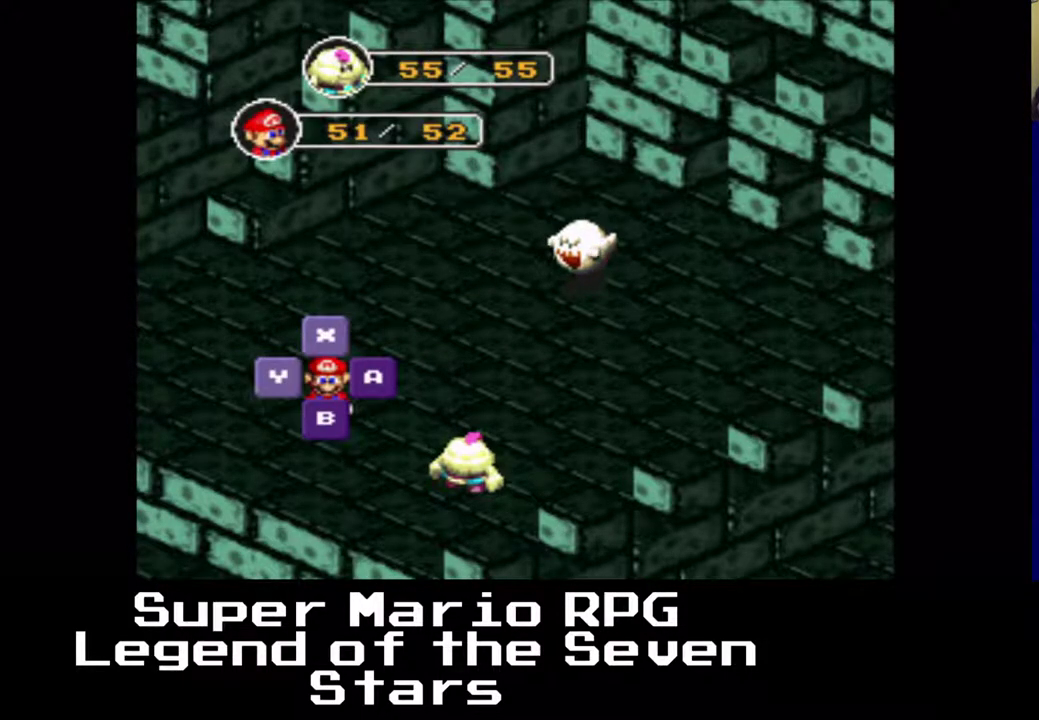
{"buttons": [], "left_stick": "center", "events": [[183, "B", "down"], [333, "B", "up"]]}
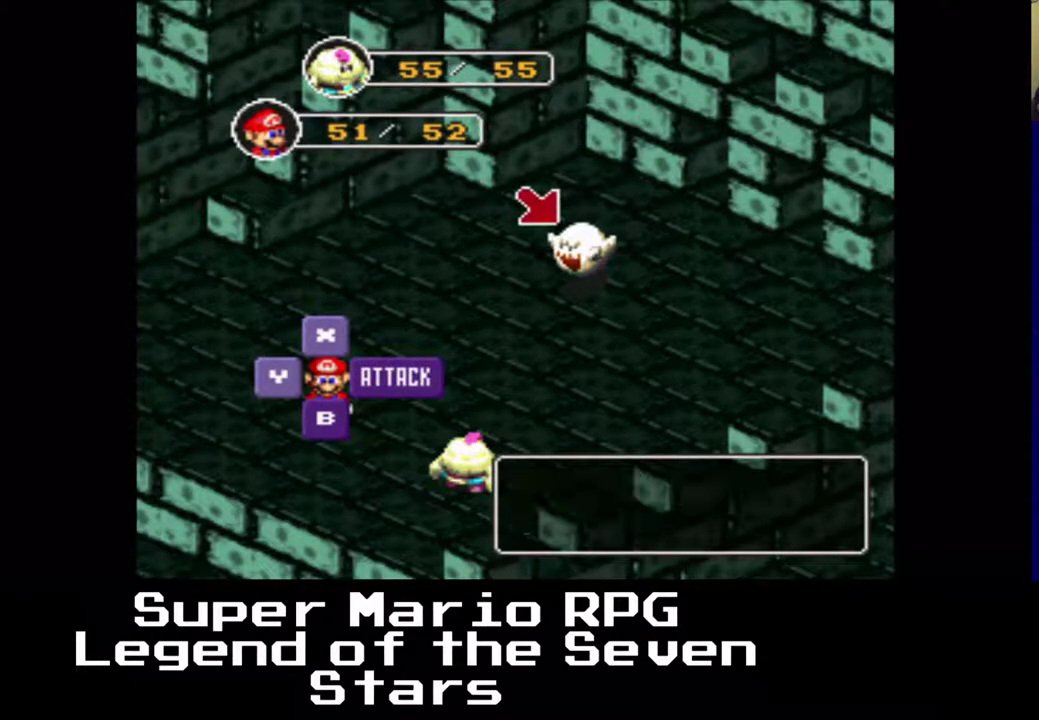
{"buttons": [], "left_stick": "center", "events": []}
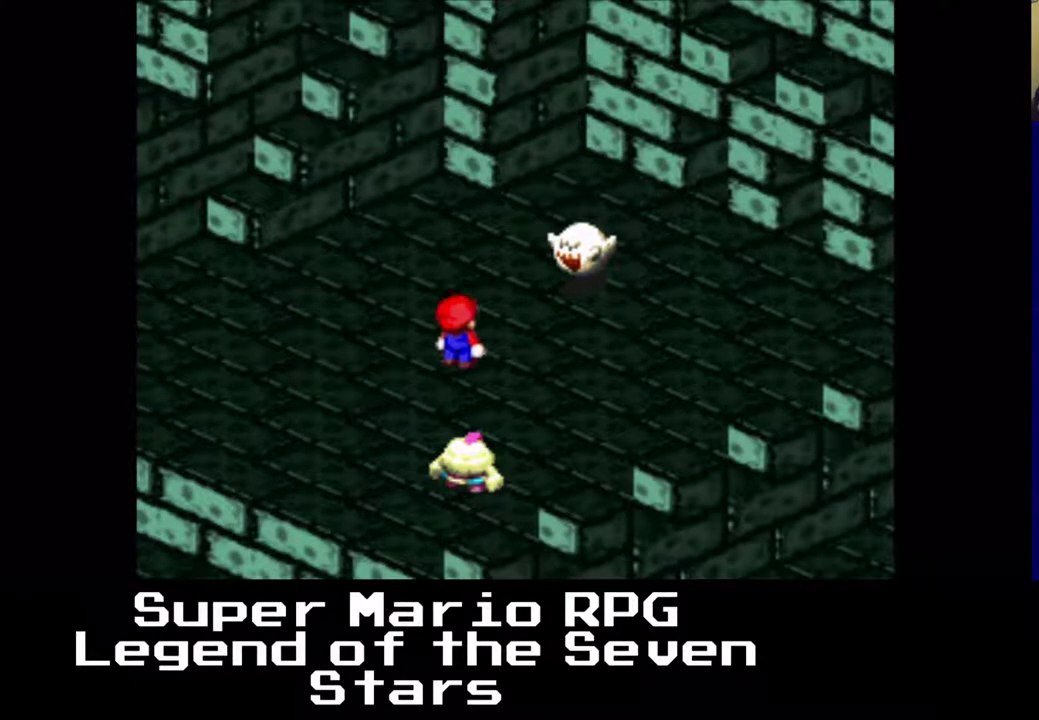
{"buttons": [], "left_stick": "center", "events": [[150, "B", "down"], [300, "B", "up"]]}
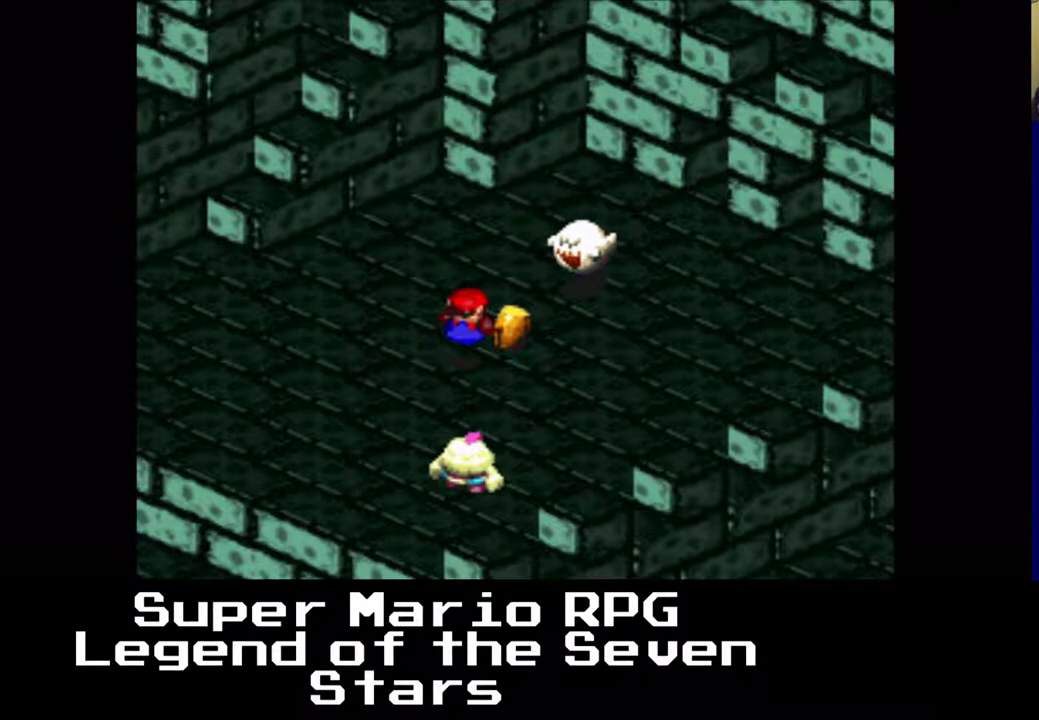
{"buttons": [], "left_stick": "center", "events": [[183, "B", "down"], [350, "B", "up"]]}
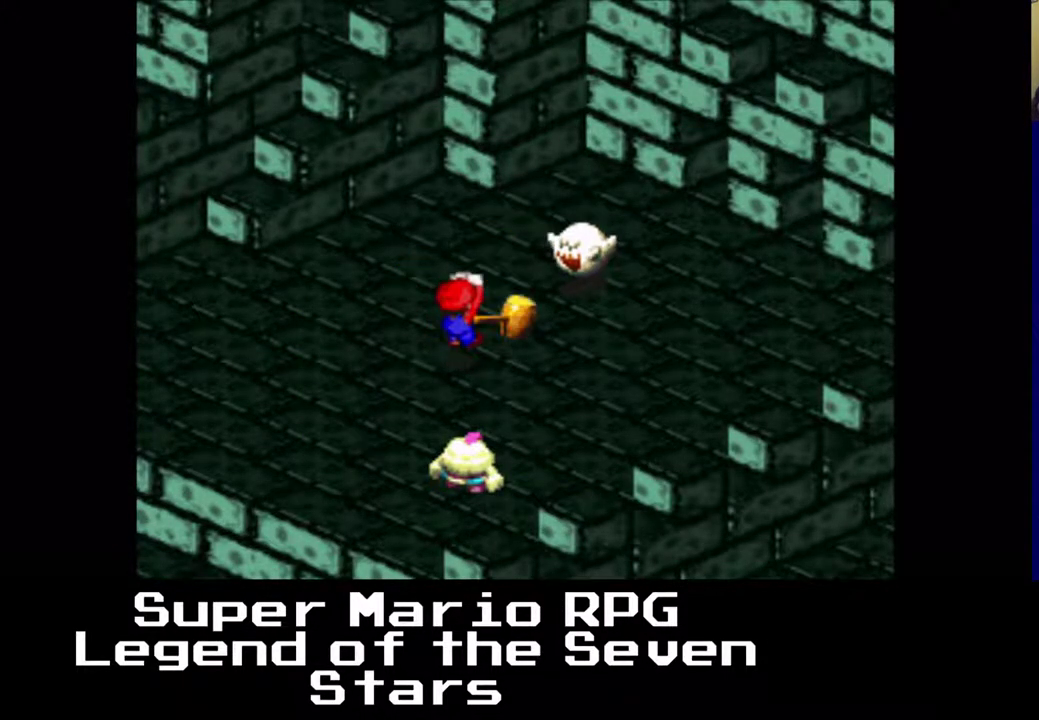
{"buttons": [], "left_stick": "center", "events": []}
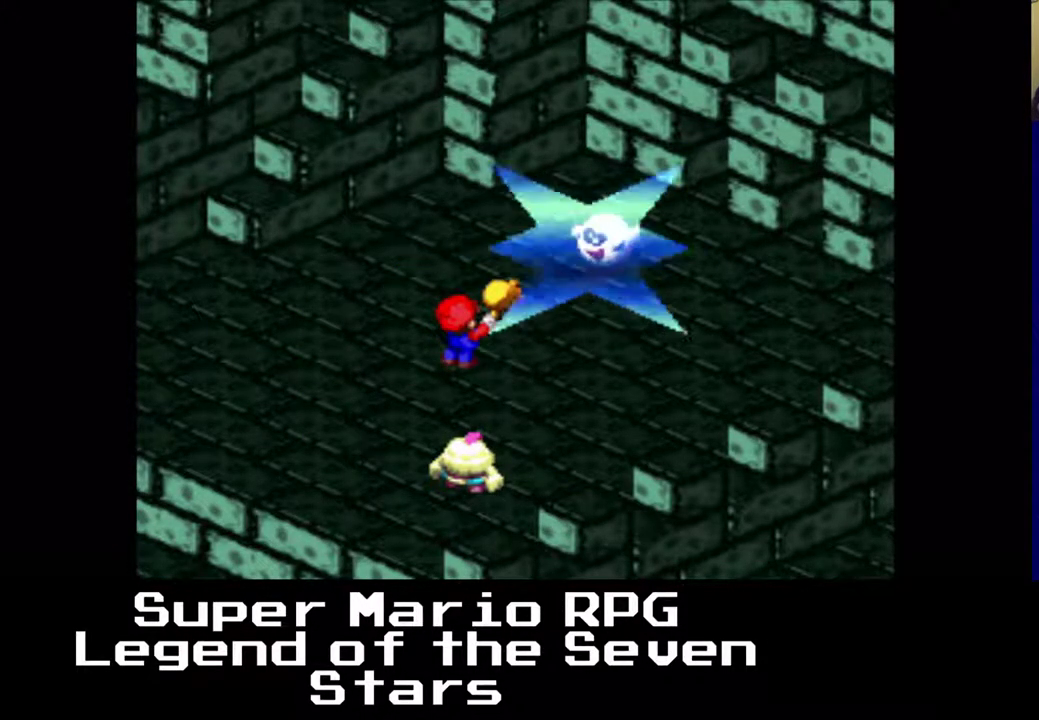
{"buttons": [], "left_stick": "center", "events": []}
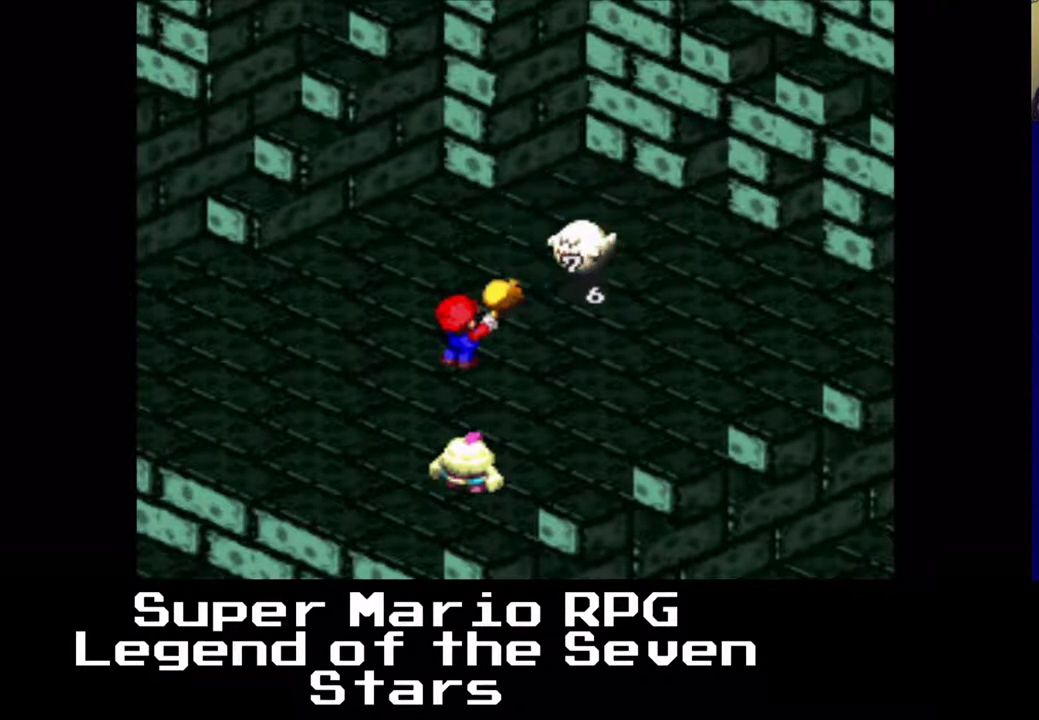
{"buttons": [], "left_stick": "center", "events": []}
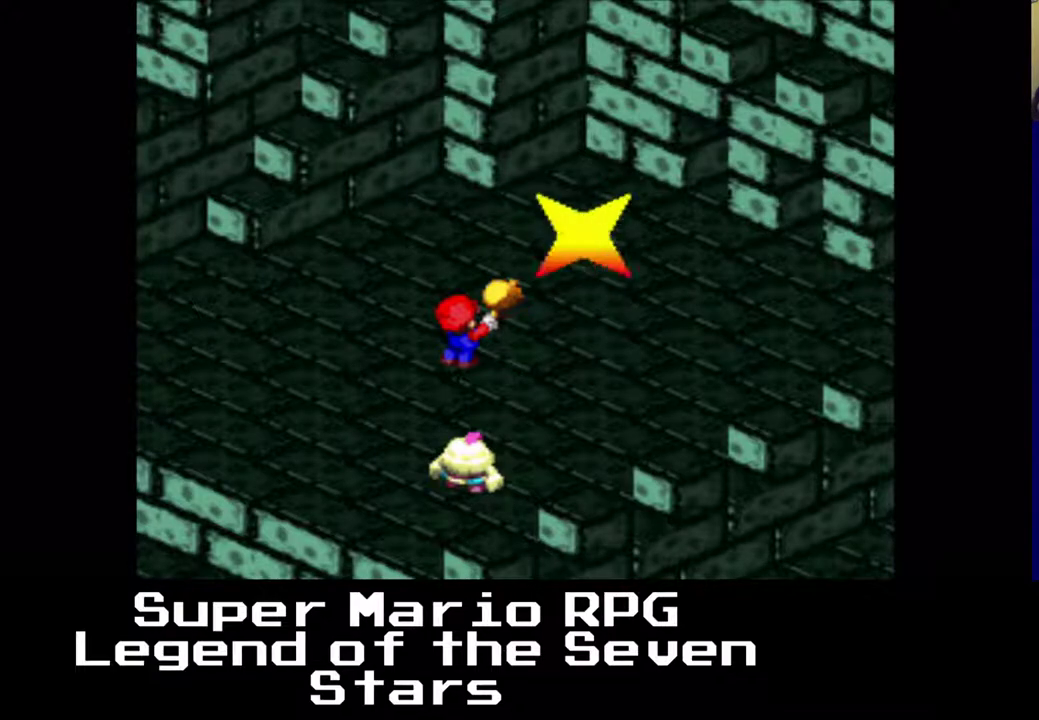
{"buttons": [], "left_stick": "center", "events": []}
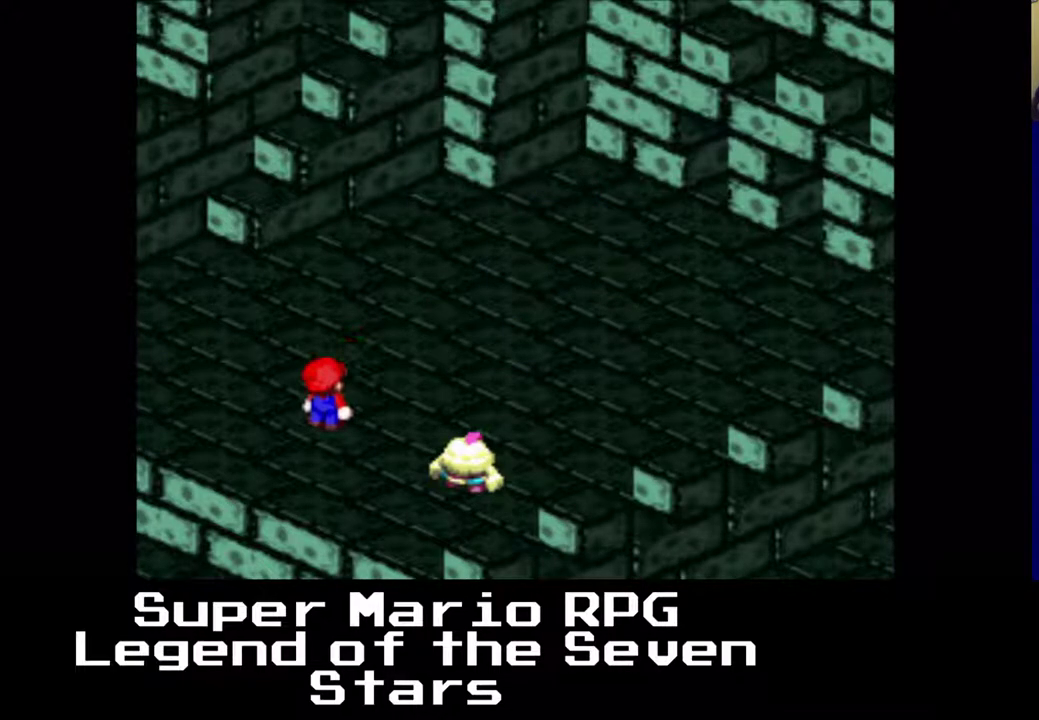
{"buttons": [], "left_stick": "center", "events": []}
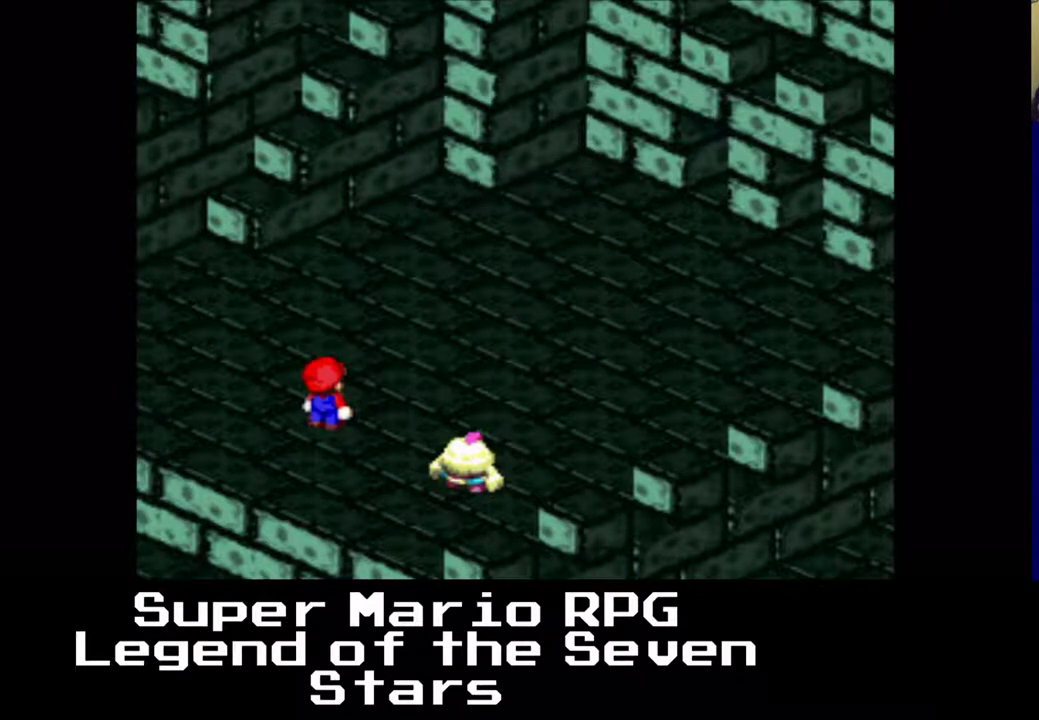
{"buttons": [], "left_stick": "center", "events": []}
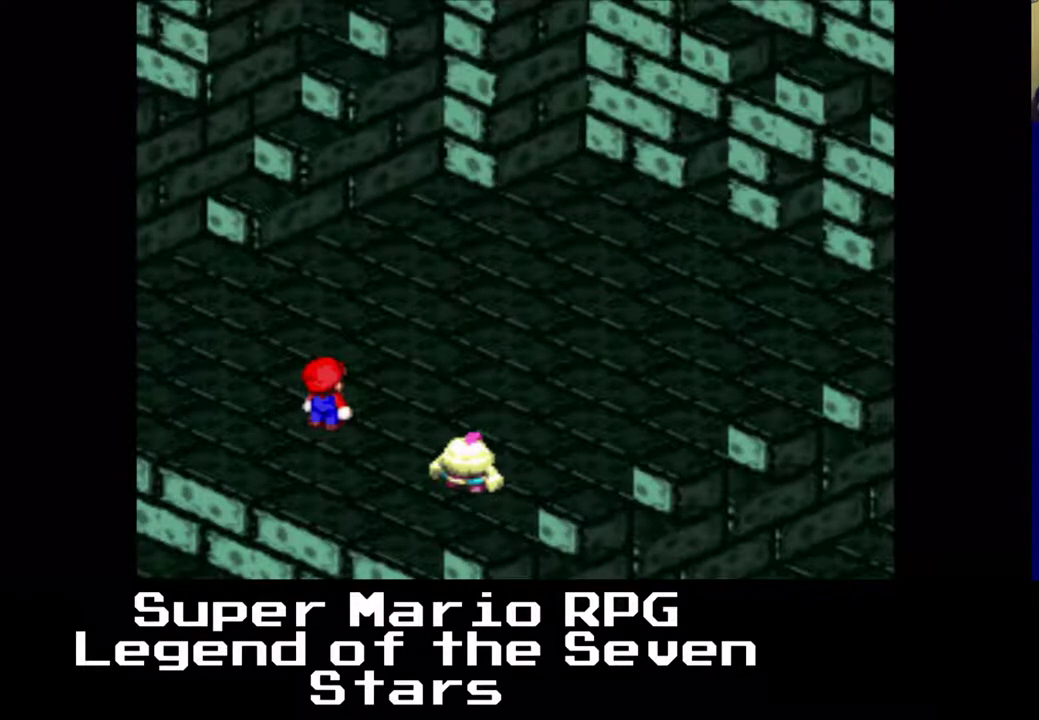
{"buttons": [], "left_stick": "center", "events": []}
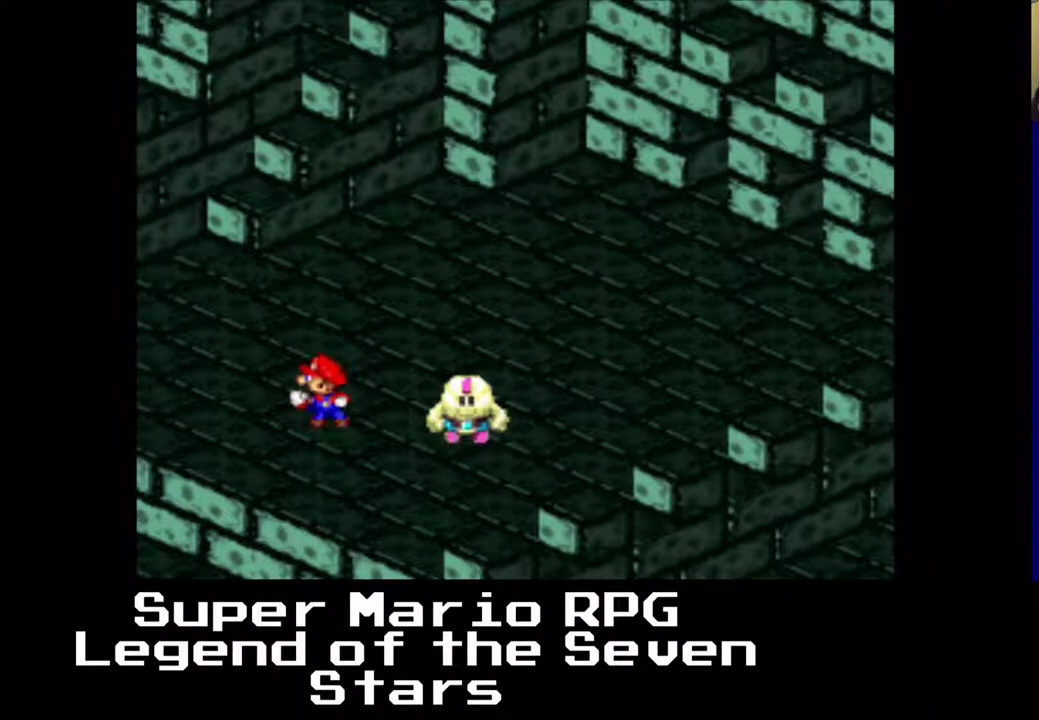
{"buttons": [], "left_stick": "center", "events": []}
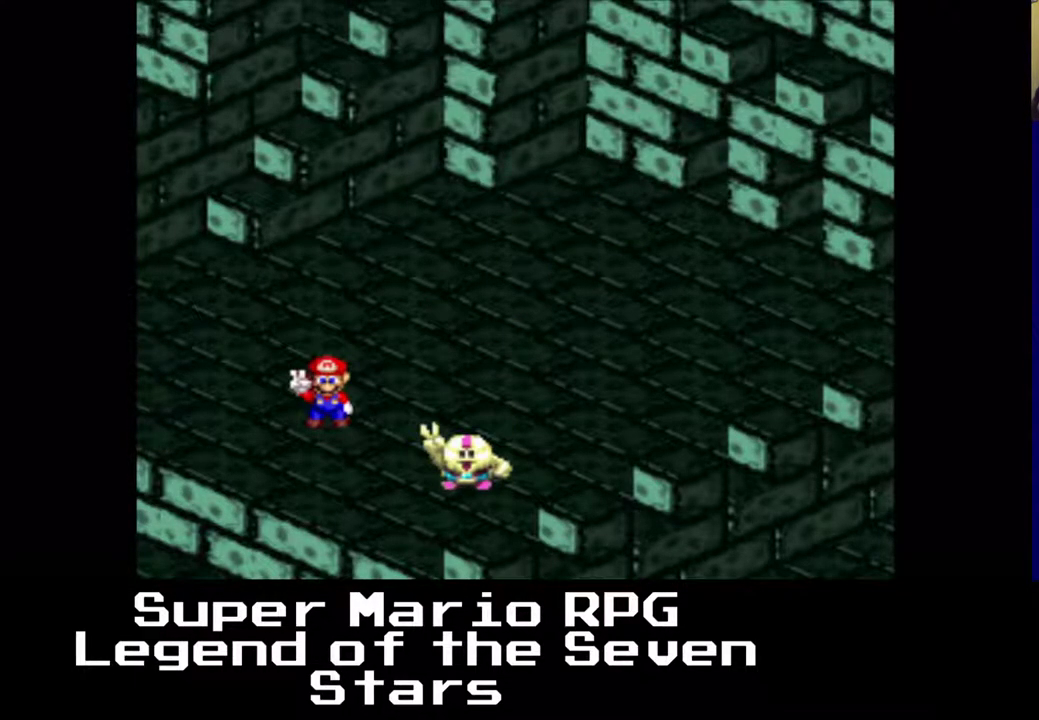
{"buttons": [], "left_stick": "center", "events": []}
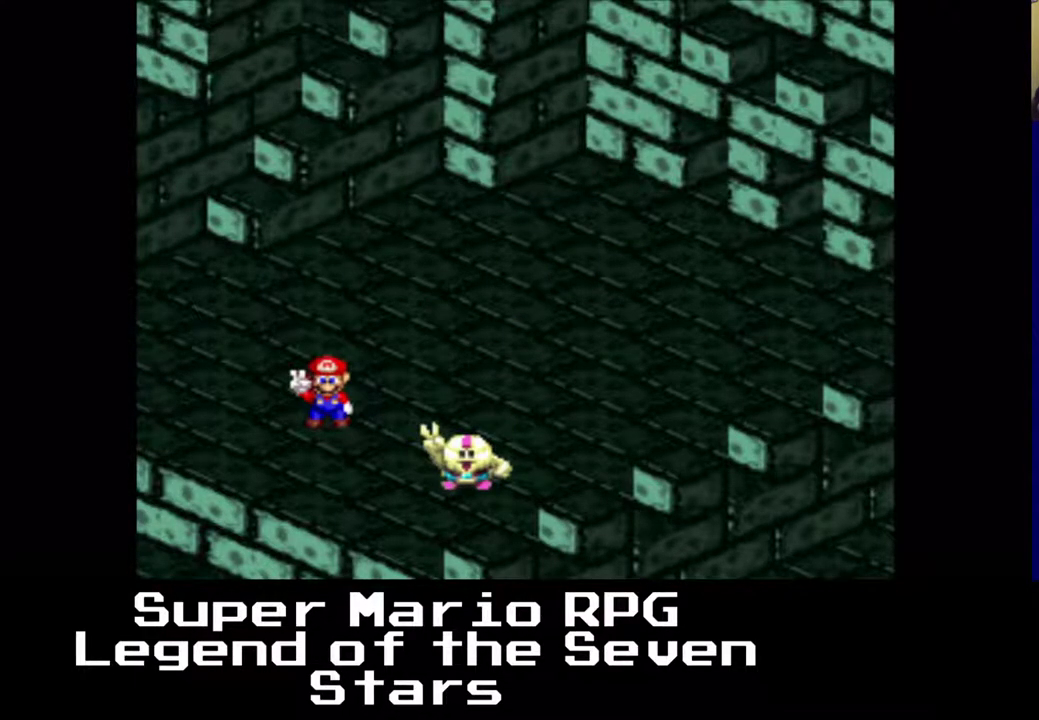
{"buttons": [], "left_stick": "center", "events": []}
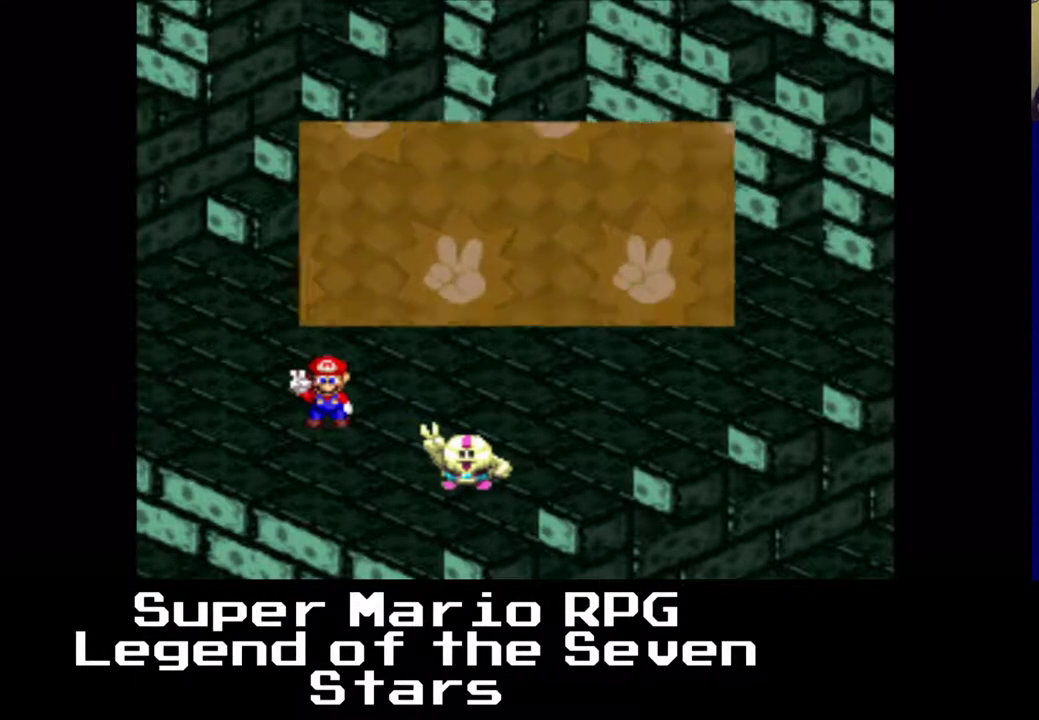
{"buttons": [], "left_stick": "center", "events": [[283, "B", "down"], [450, "B", "up"]]}
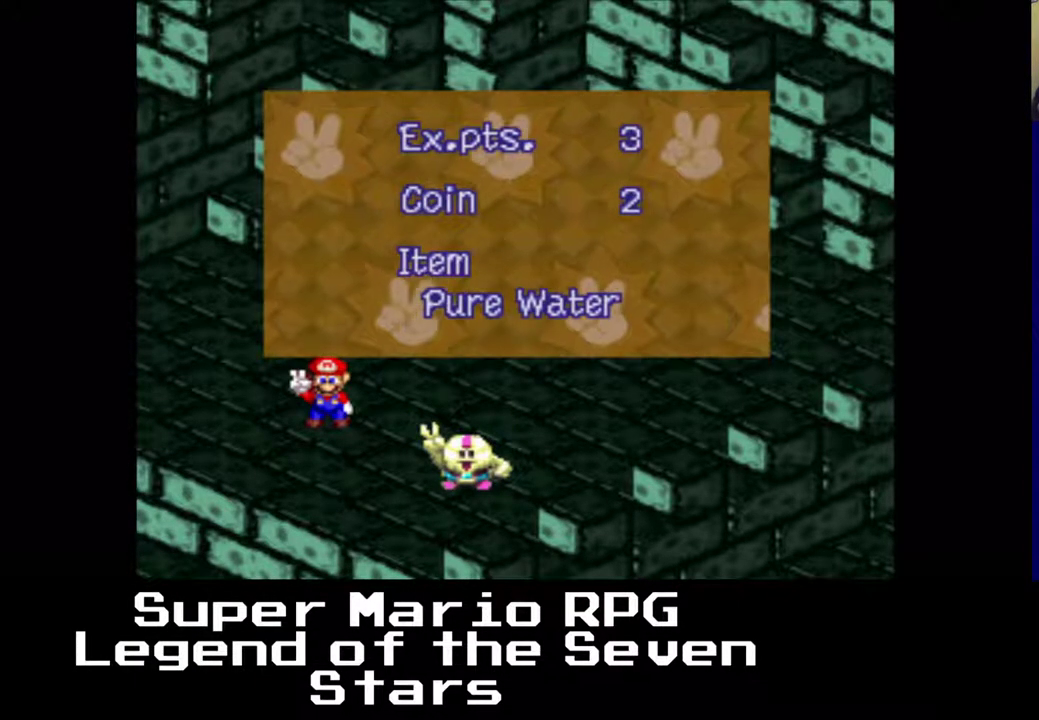
{"buttons": [], "left_stick": "center", "events": []}
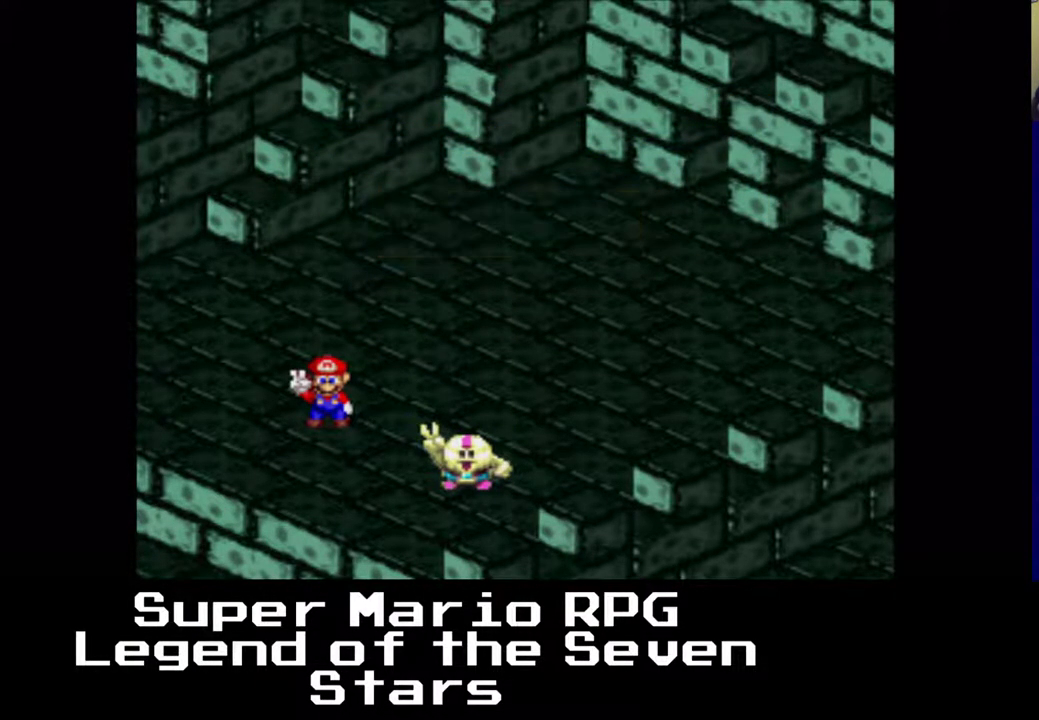
{"buttons": [], "left_stick": "center", "events": []}
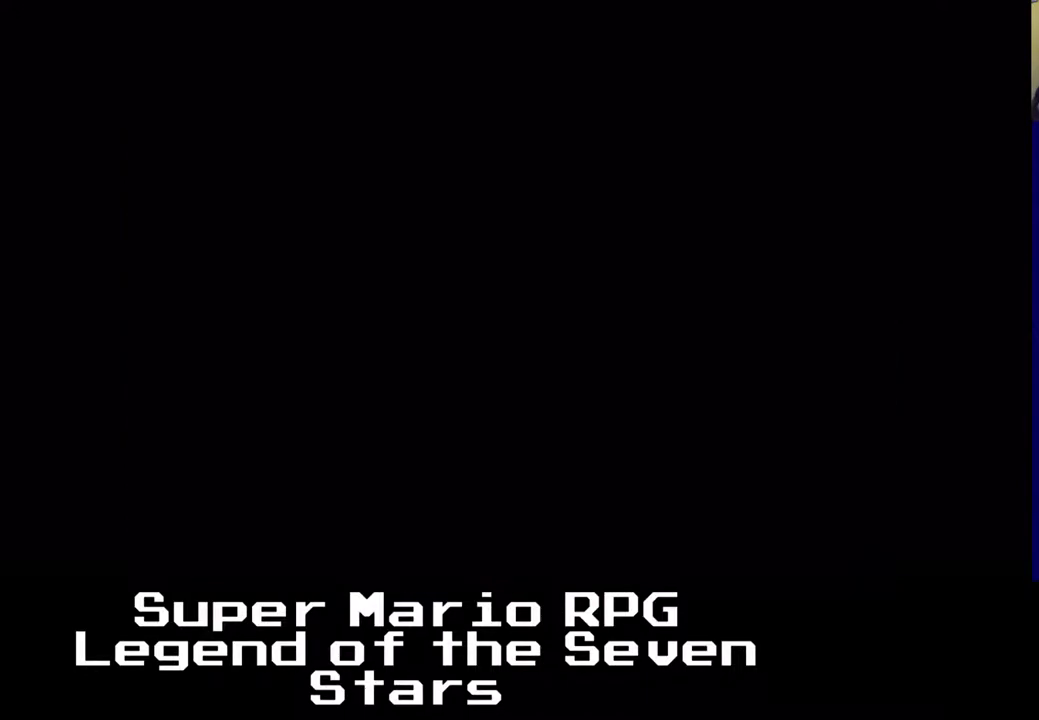
{"buttons": [], "left_stick": "center", "events": []}
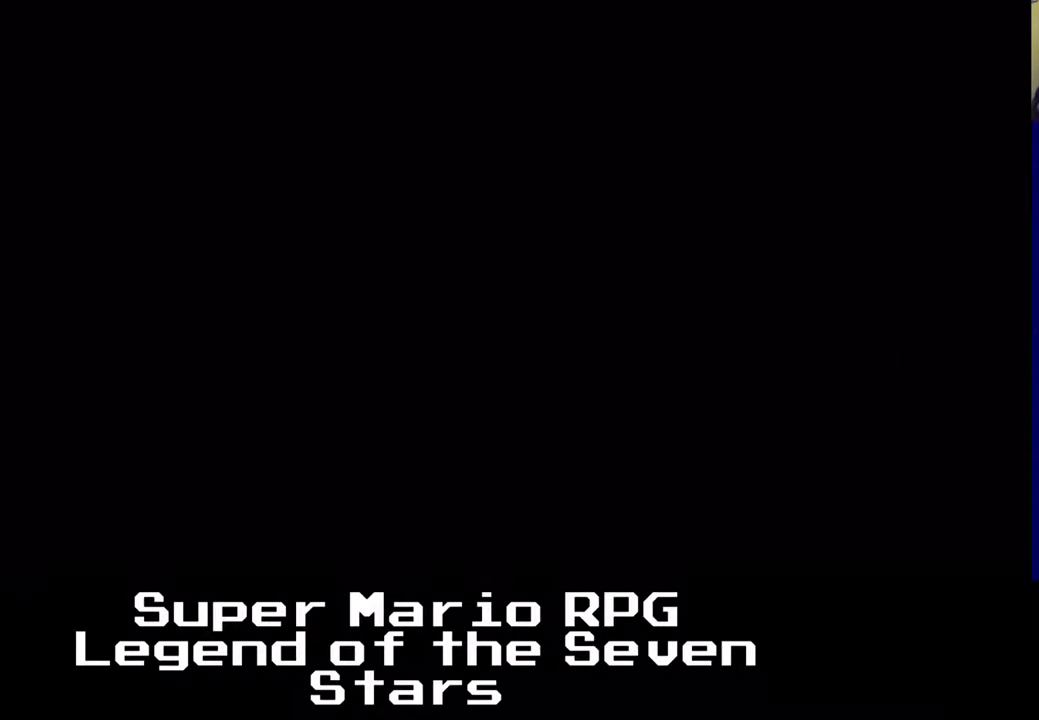
{"buttons": [], "left_stick": "center", "events": []}
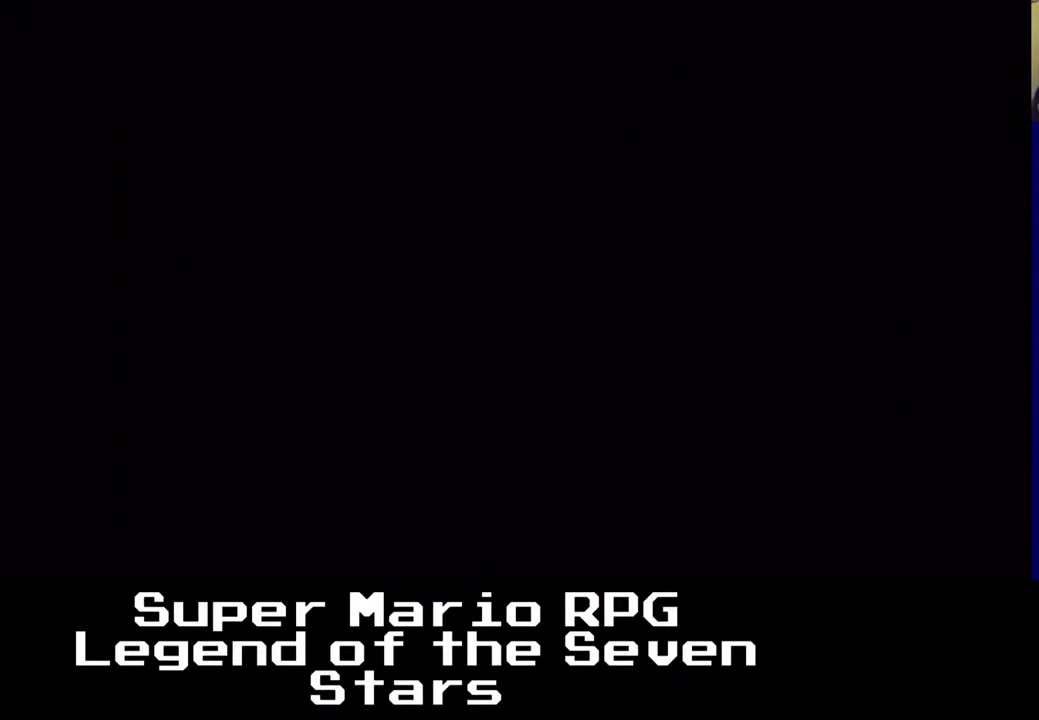
{"buttons": [], "left_stick": "center", "events": []}
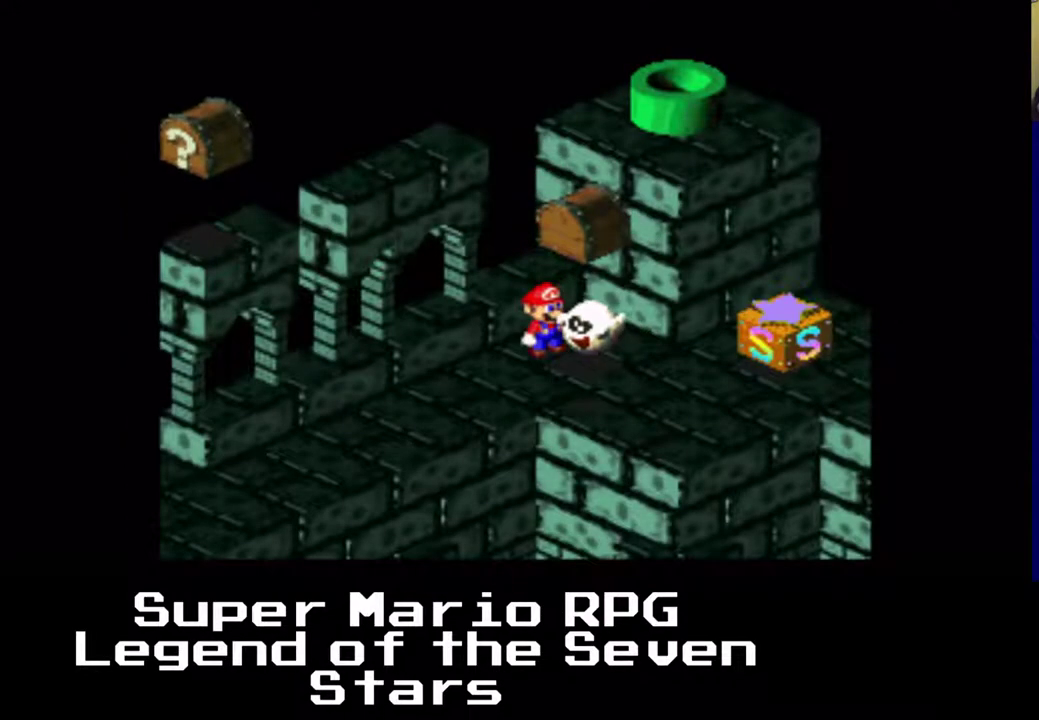
{"buttons": ["DPAD_UP", "DPAD_LEFT"], "left_stick": "center", "events": [[150, "DPAD_LEFT", "down"], [483, "DPAD_UP", "down"]]}
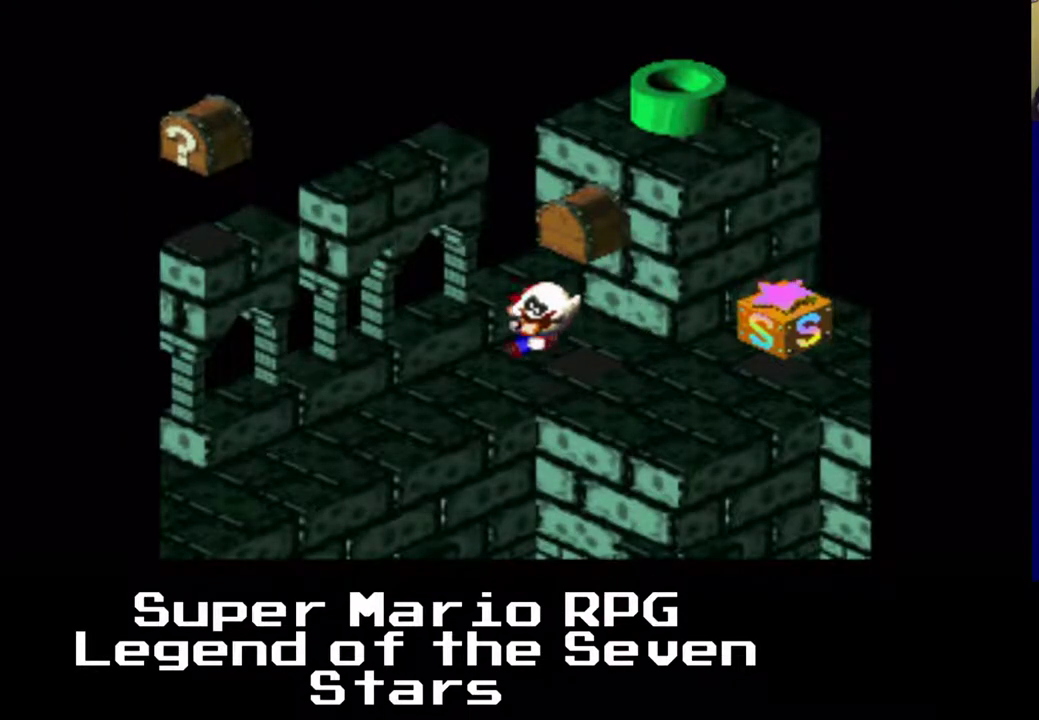
{"buttons": ["A", "X", "DPAD_UP"], "left_stick": "center", "events": [[33, "DPAD_LEFT", "up"], [200, "X", "down"], [367, "A", "down"]]}
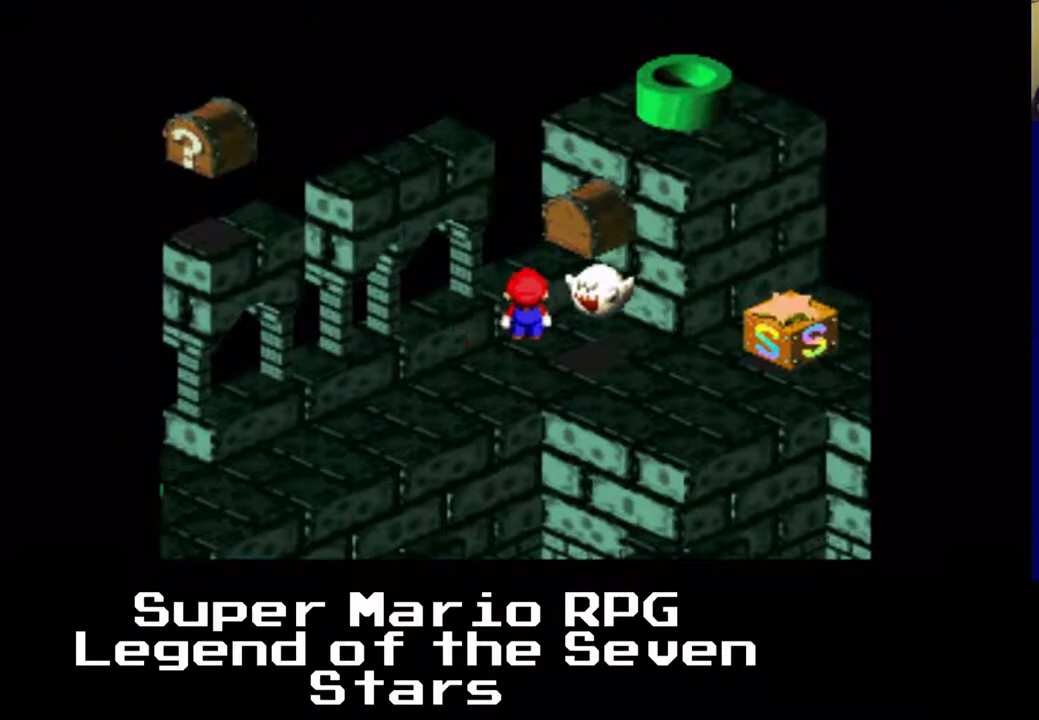
{"buttons": ["A", "X"], "left_stick": "center", "events": [[33, "DPAD_LEFT", "down"], [100, "A", "up"], [250, "DPAD_LEFT", "up"], [250, "DPAD_UP", "up"], [433, "A", "down"]]}
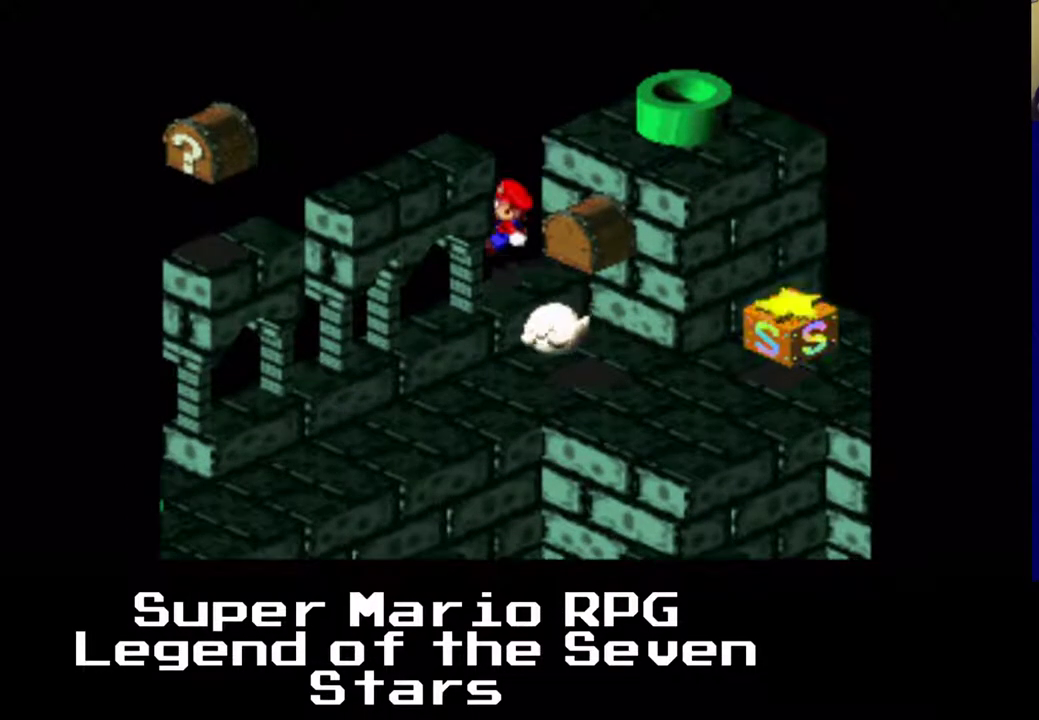
{"buttons": ["X"], "left_stick": "center", "events": [[33, "DPAD_DOWN", "down"], [33, "DPAD_LEFT", "down"], [283, "DPAD_DOWN", "up"], [350, "A", "up"], [450, "DPAD_LEFT", "up"]]}
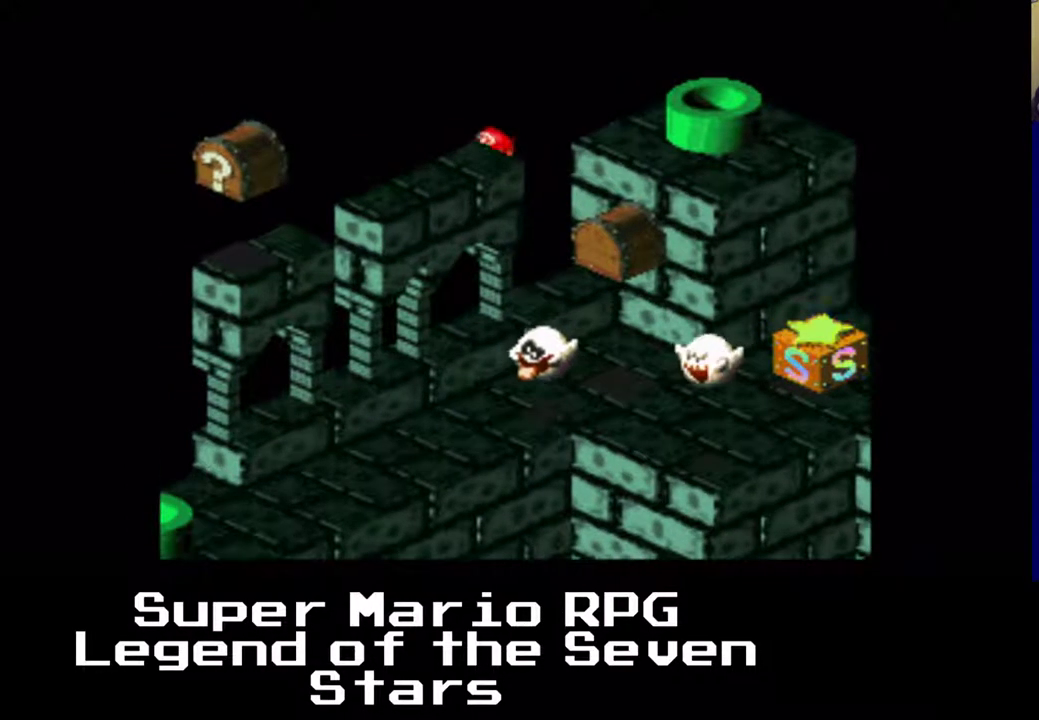
{"buttons": ["A", "X", "DPAD_RIGHT"], "left_stick": "center", "events": [[67, "DPAD_RIGHT", "down"], [117, "A", "down"], [133, "DPAD_UP", "down"], [400, "DPAD_UP", "up"]]}
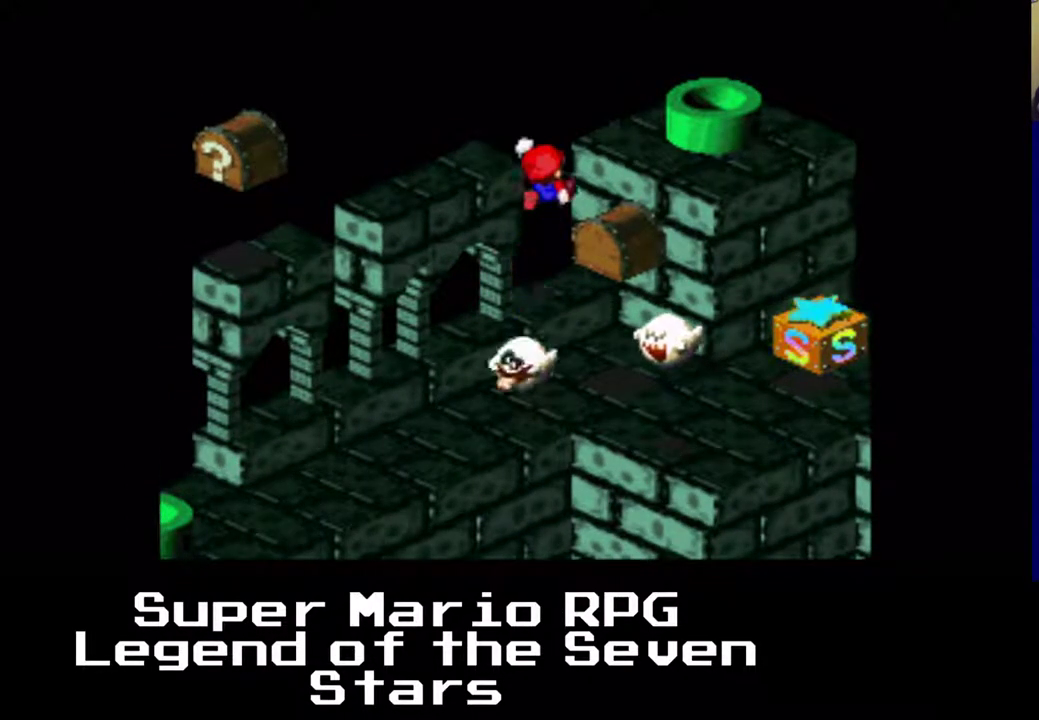
{"buttons": ["X"], "left_stick": "center", "events": [[17, "DPAD_RIGHT", "up"], [17, "DPAD_UP", "down"], [83, "A", "up"], [183, "DPAD_LEFT", "down"], [383, "DPAD_LEFT", "up"], [433, "DPAD_UP", "up"]]}
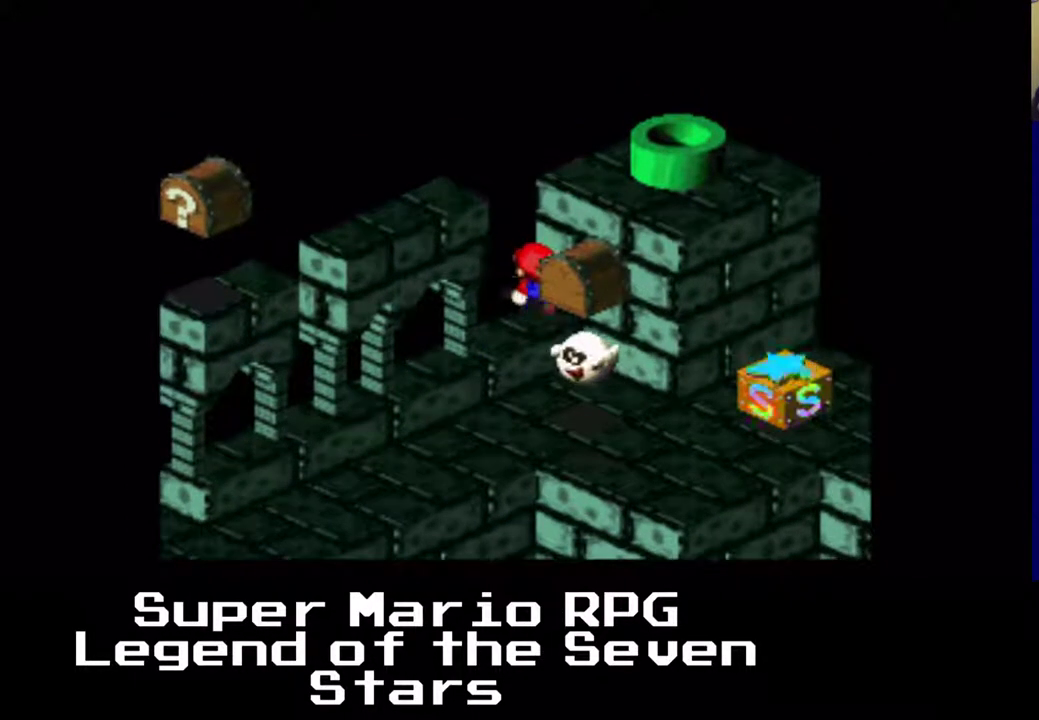
{"buttons": ["X", "DPAD_DOWN", "DPAD_RIGHT"], "left_stick": "center", "events": [[100, "DPAD_DOWN", "down"], [133, "A", "down"], [467, "DPAD_RIGHT", "down"], [483, "A", "up"]]}